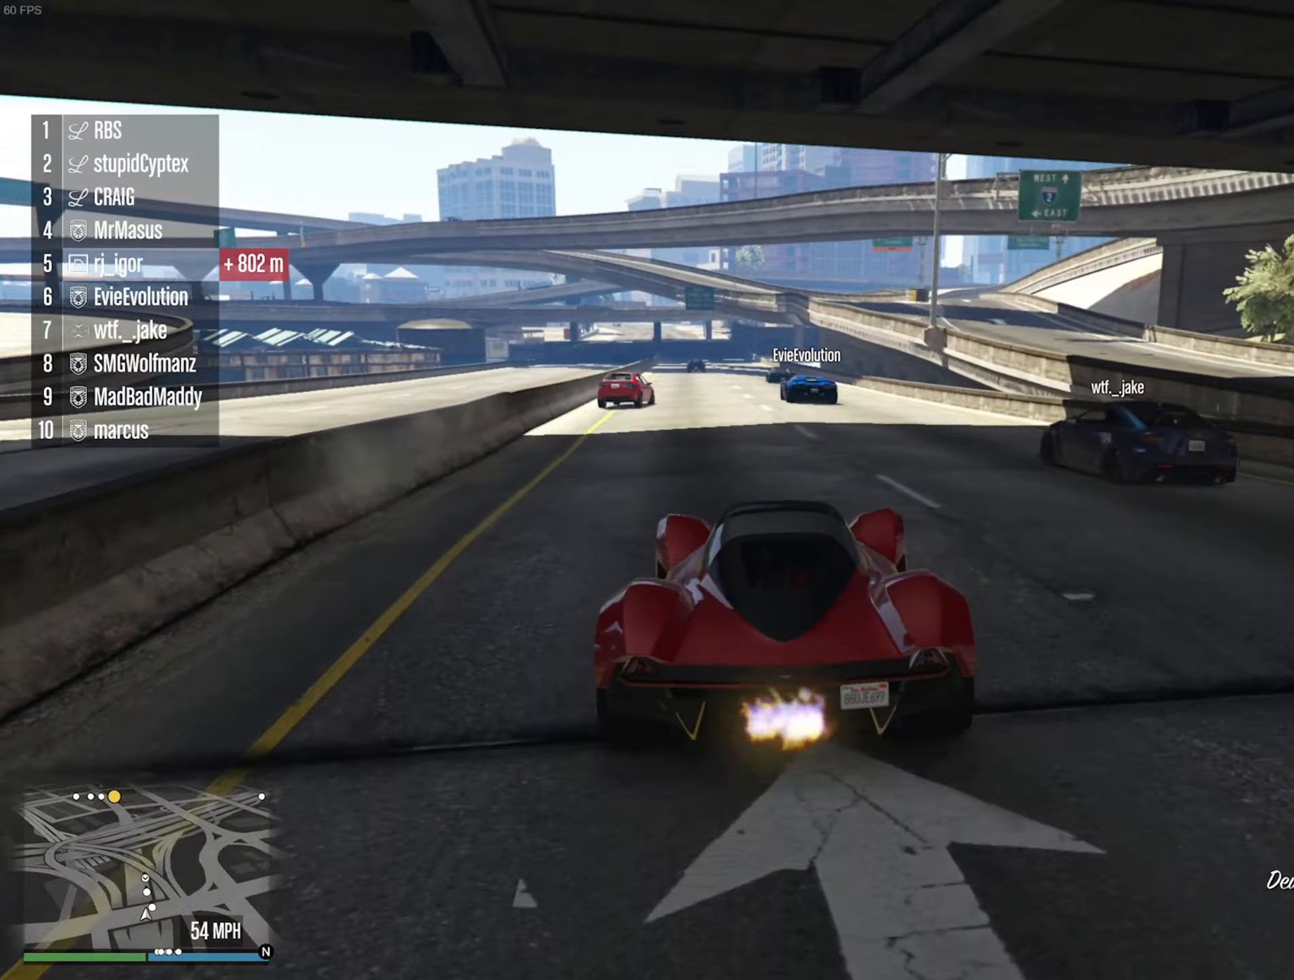
Gameplay with a controller (Xbox layout); each line is a JSON object with the inputs held at the frame after it (dt_ms = milliseconds from this image to that frame). "events" lists button and stick changes between this image and that frame as [ms after this image, input, new state], when the widget could be followed in between. Not read: HOME L2.
{"dt_ms": 500, "buttons": ["R2"], "left_stick": "center", "right_stick": "center", "events": [[16, "DPAD_DOWN", "down"], [433, "DPAD_DOWN", "up"]]}
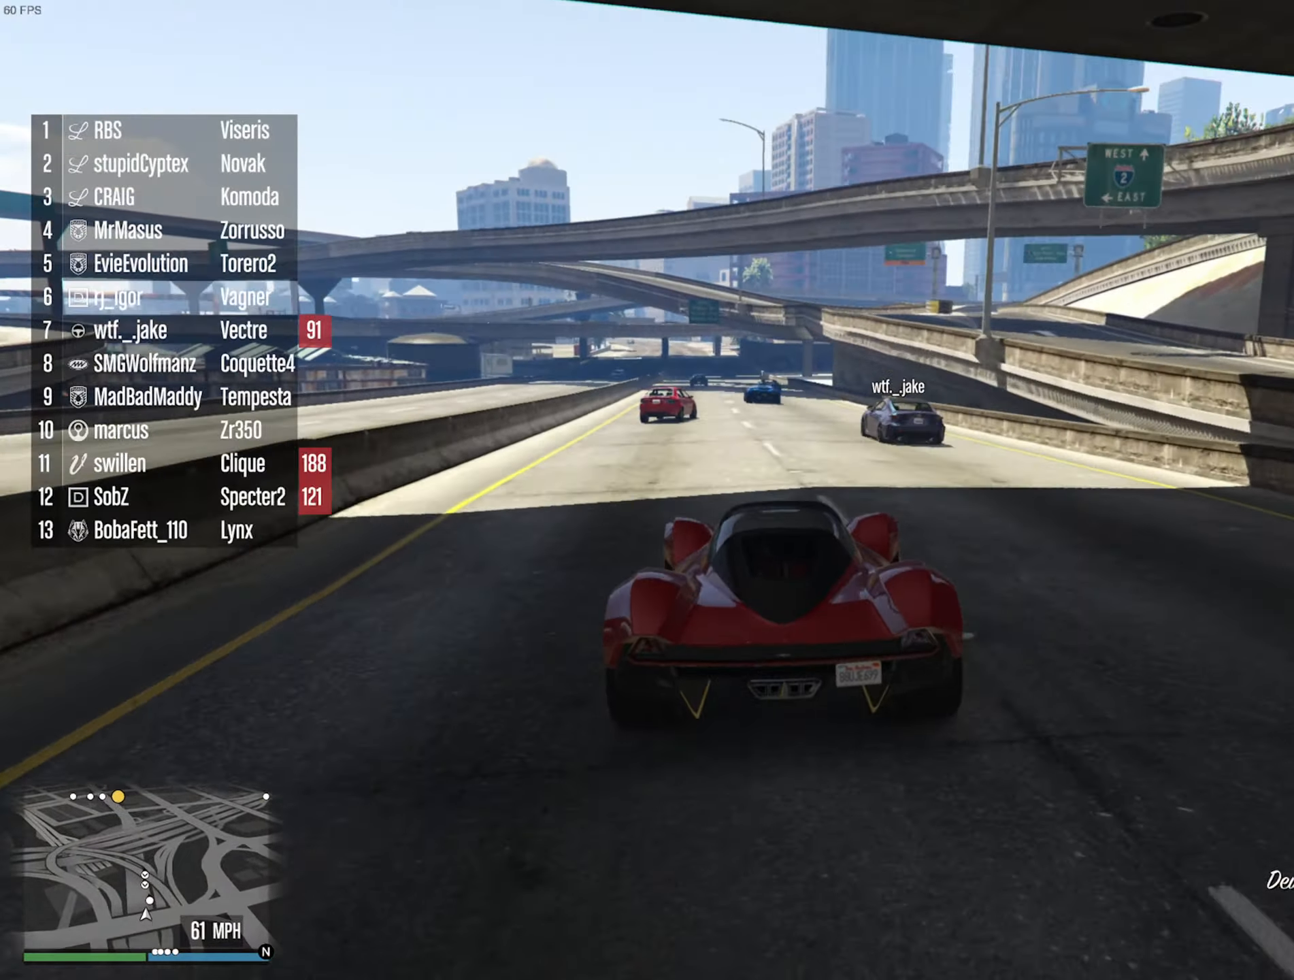
{"dt_ms": 1000, "buttons": ["R2"], "left_stick": "center", "right_stick": "center", "events": [[833, "left_stick", "left"], [1000, "left_stick", "center"]]}
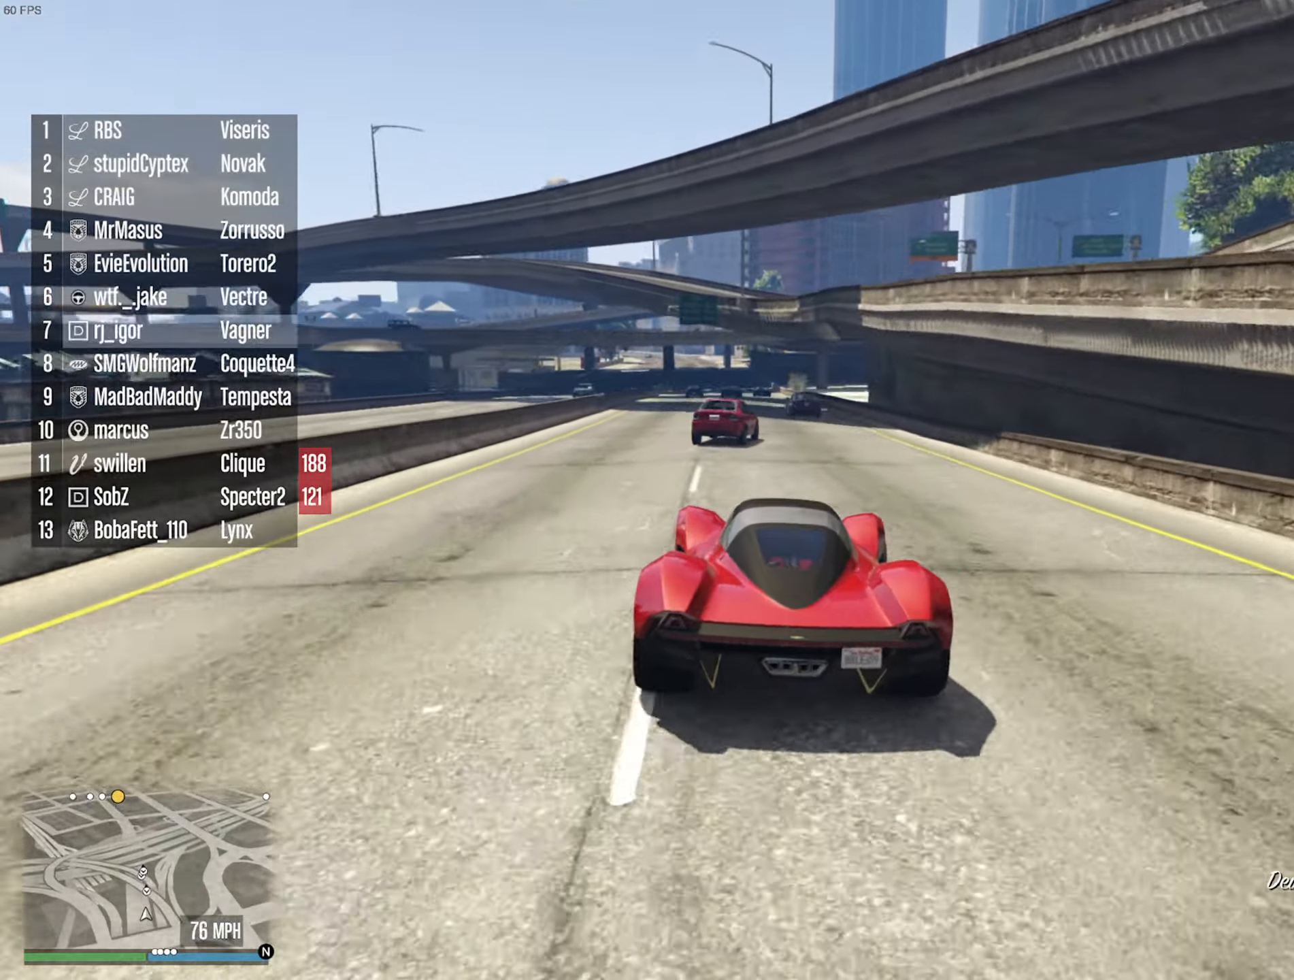
{"dt_ms": 500, "buttons": ["R2"], "left_stick": "center", "right_stick": "center", "events": []}
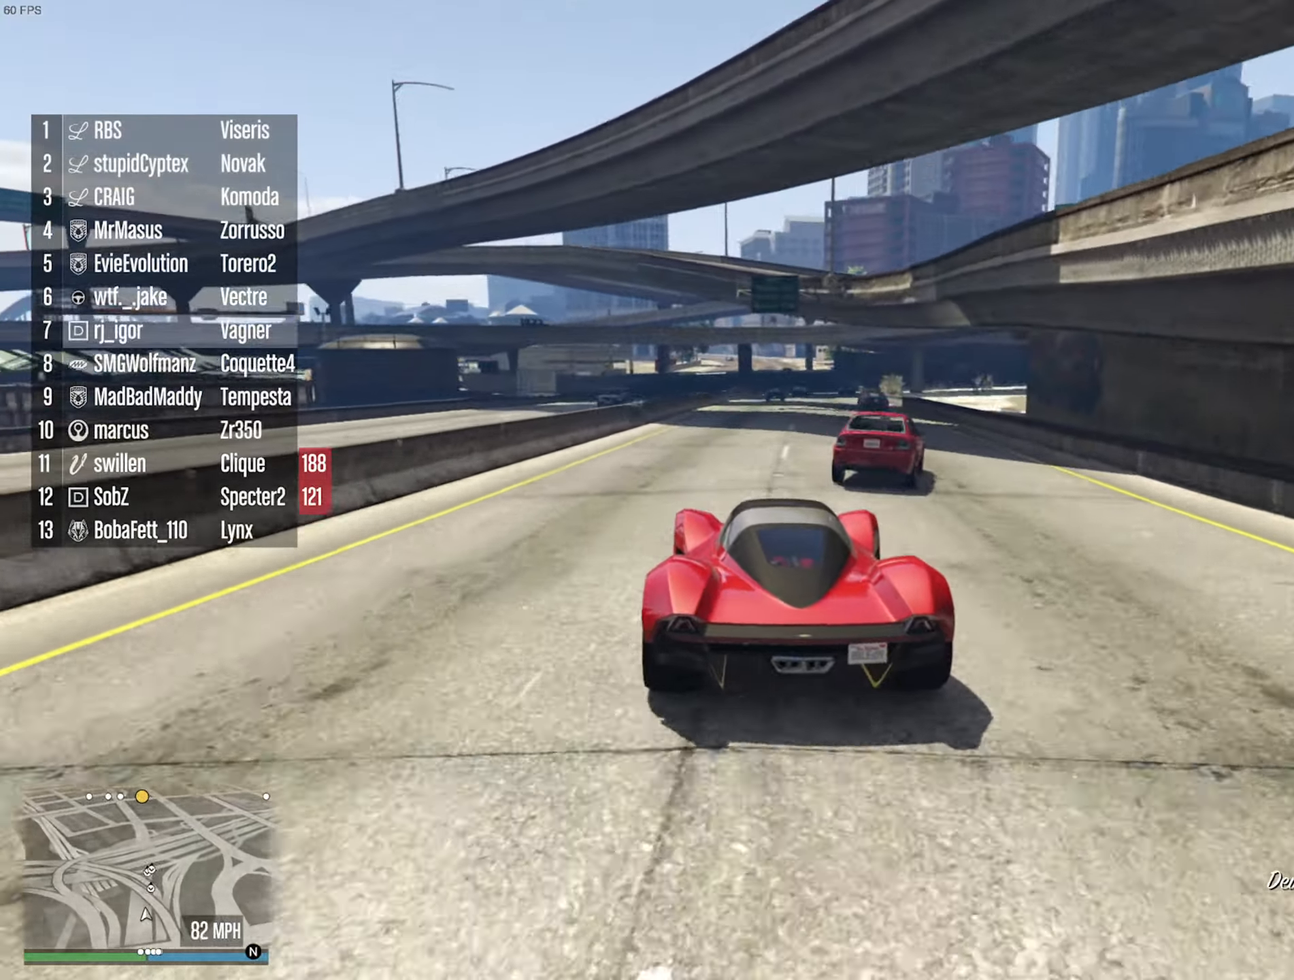
{"dt_ms": 500, "buttons": ["R2"], "left_stick": "down-right", "right_stick": "center", "events": [[383, "left_stick", "down-right"]]}
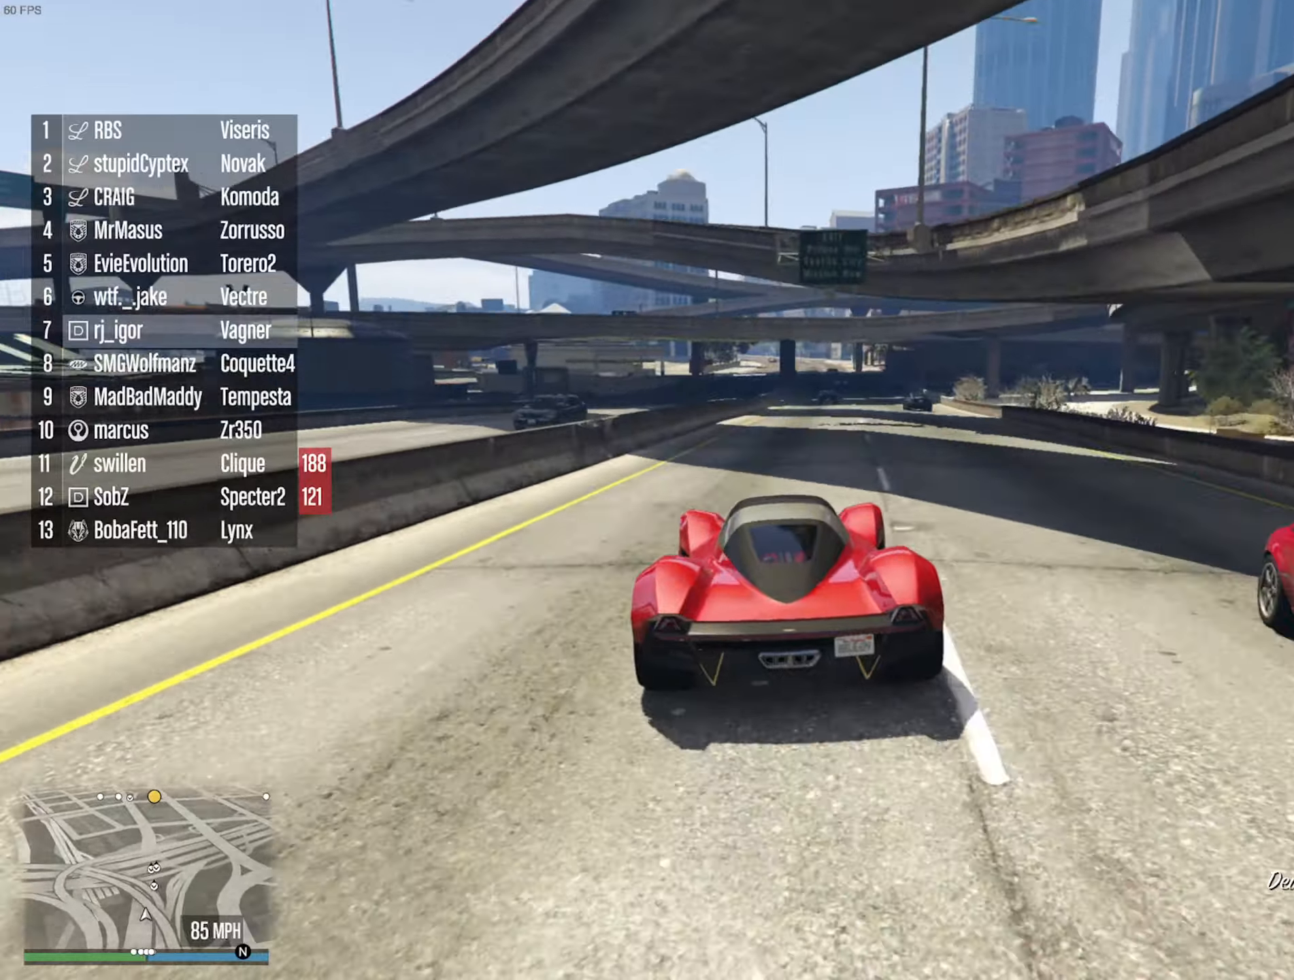
{"dt_ms": 500, "buttons": ["R2"], "left_stick": "center", "right_stick": "center", "events": [[83, "left_stick", "center"]]}
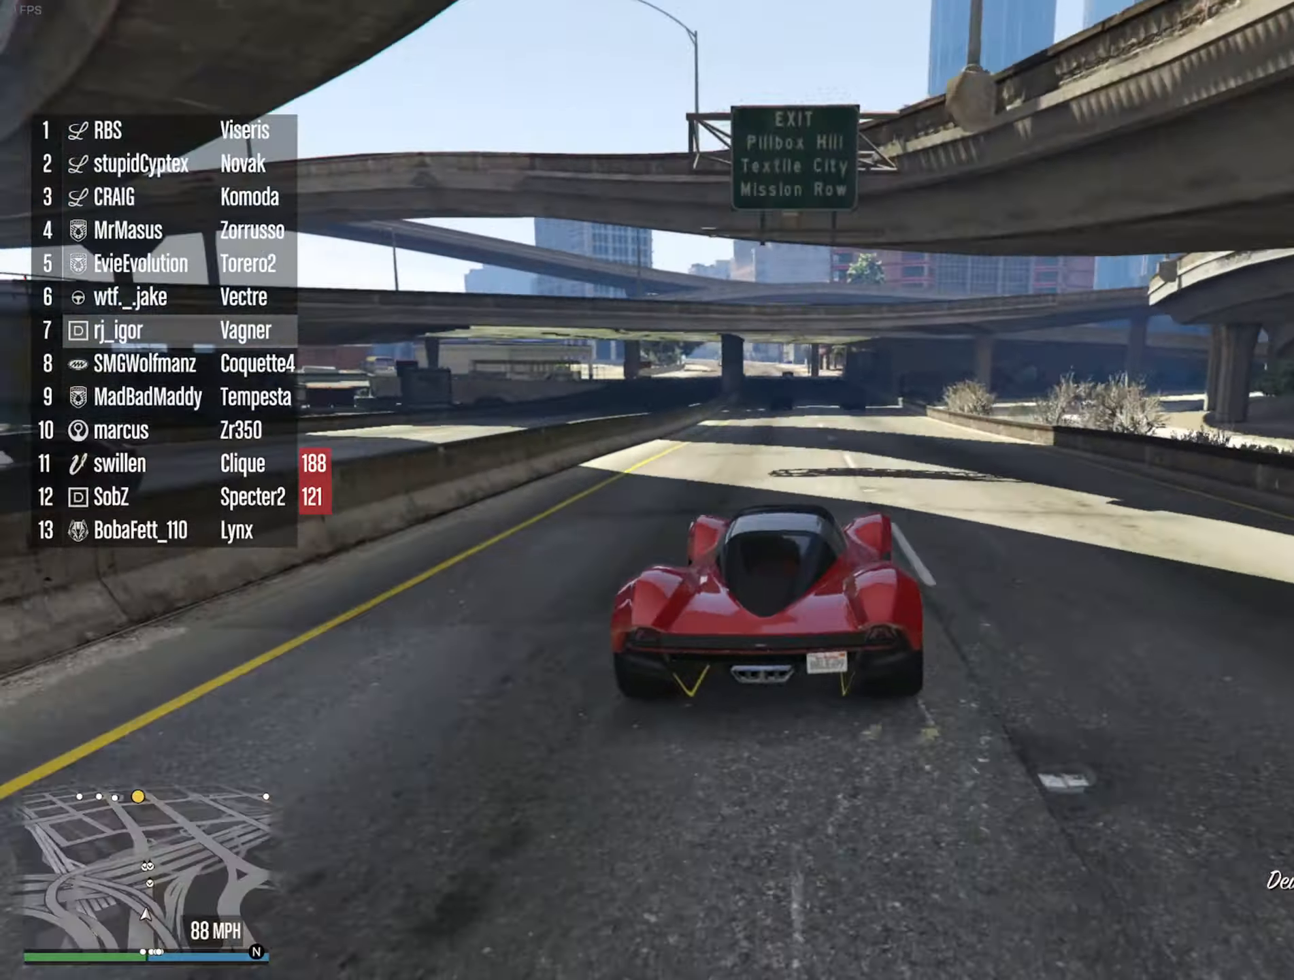
{"dt_ms": 500, "buttons": ["R2"], "left_stick": "center", "right_stick": "center", "events": [[183, "left_stick", "down-right"], [300, "left_stick", "center"]]}
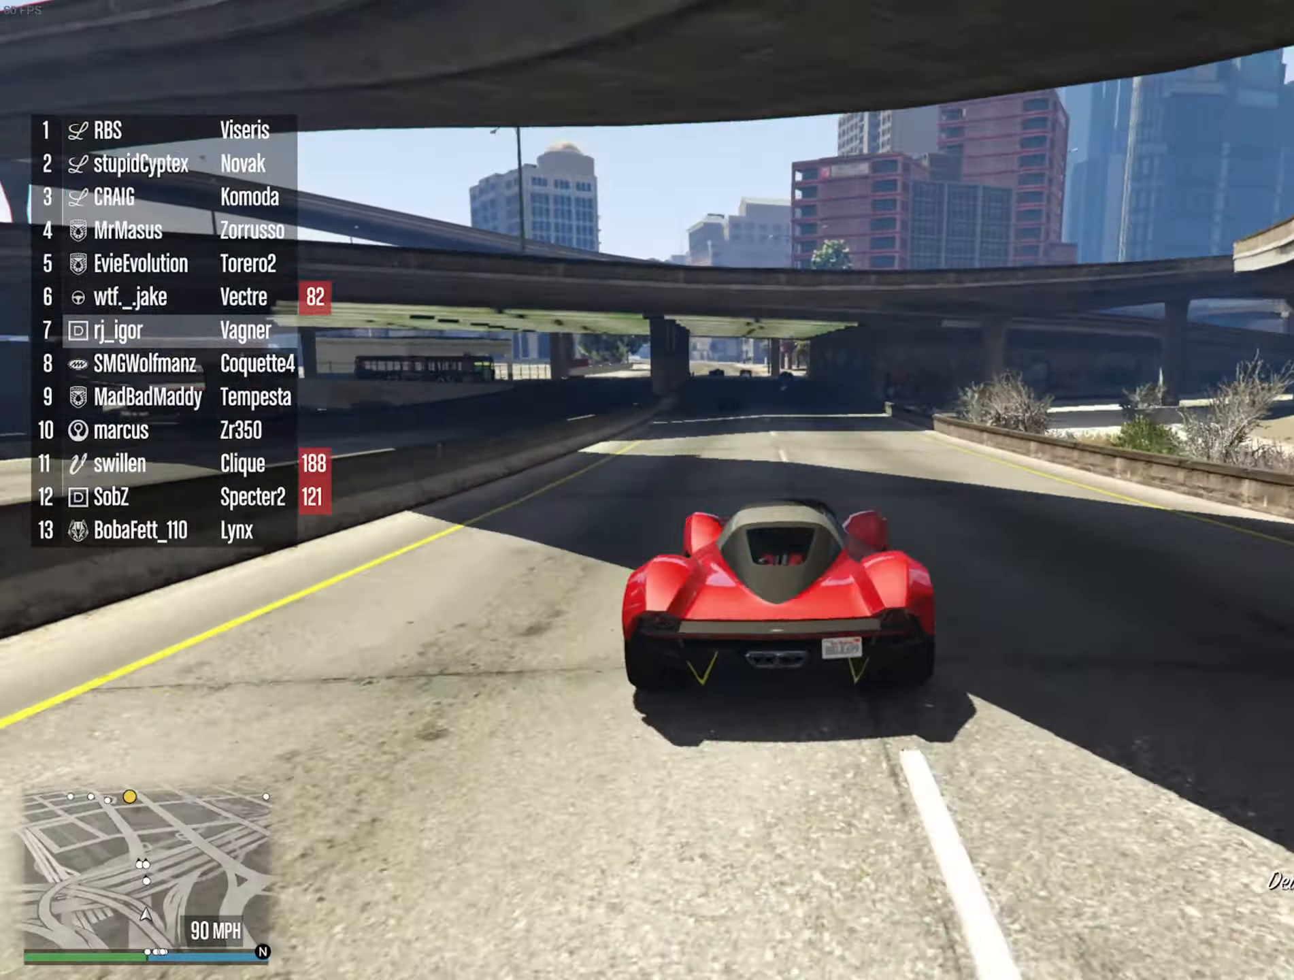
{"dt_ms": 500, "buttons": ["R2"], "left_stick": "center", "right_stick": "center", "events": []}
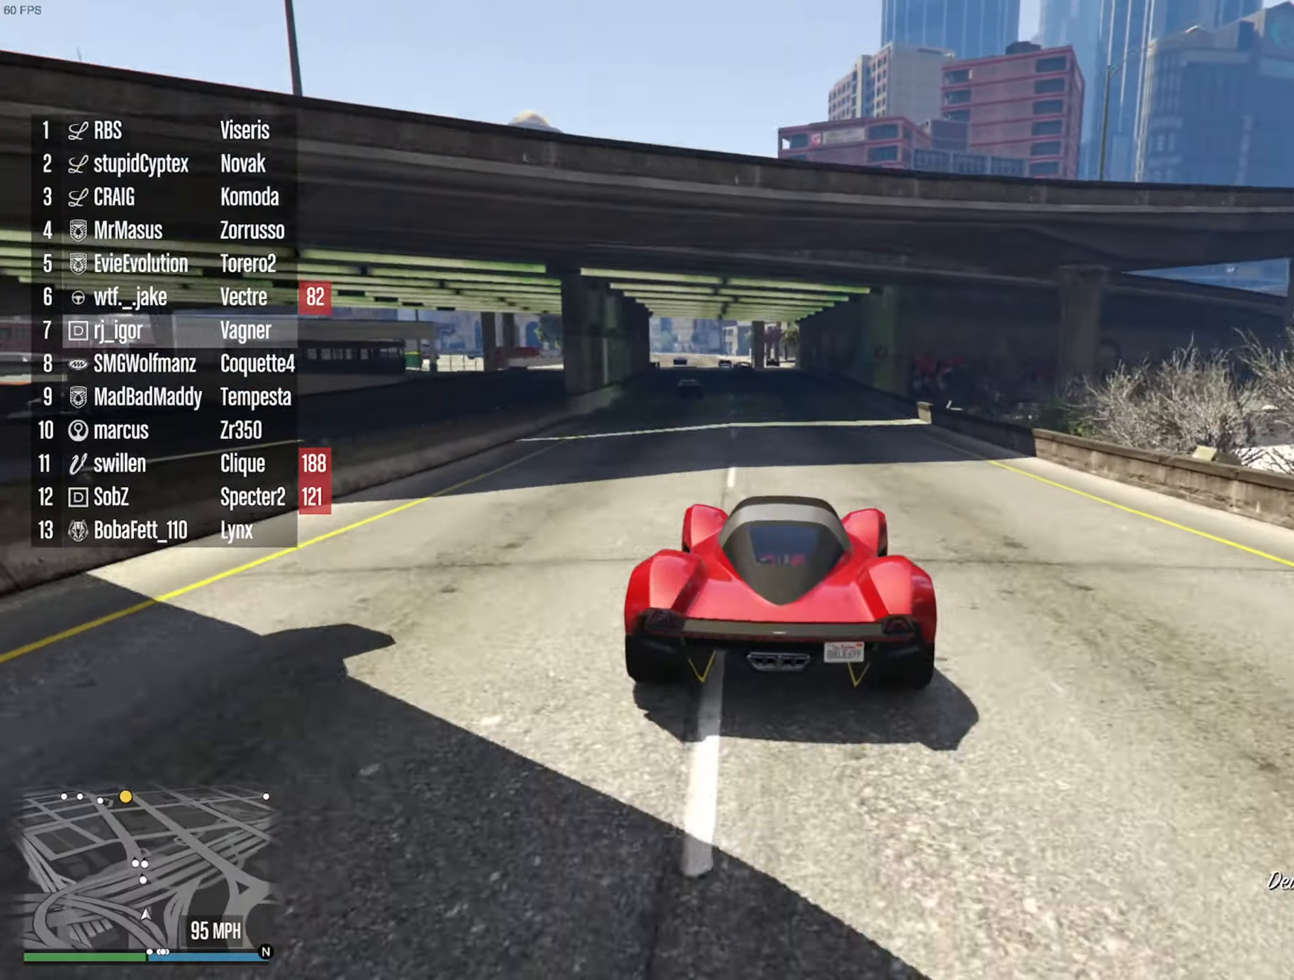
{"dt_ms": 500, "buttons": ["R2"], "left_stick": "center", "right_stick": "center", "events": [[133, "left_stick", "left"], [283, "left_stick", "center"]]}
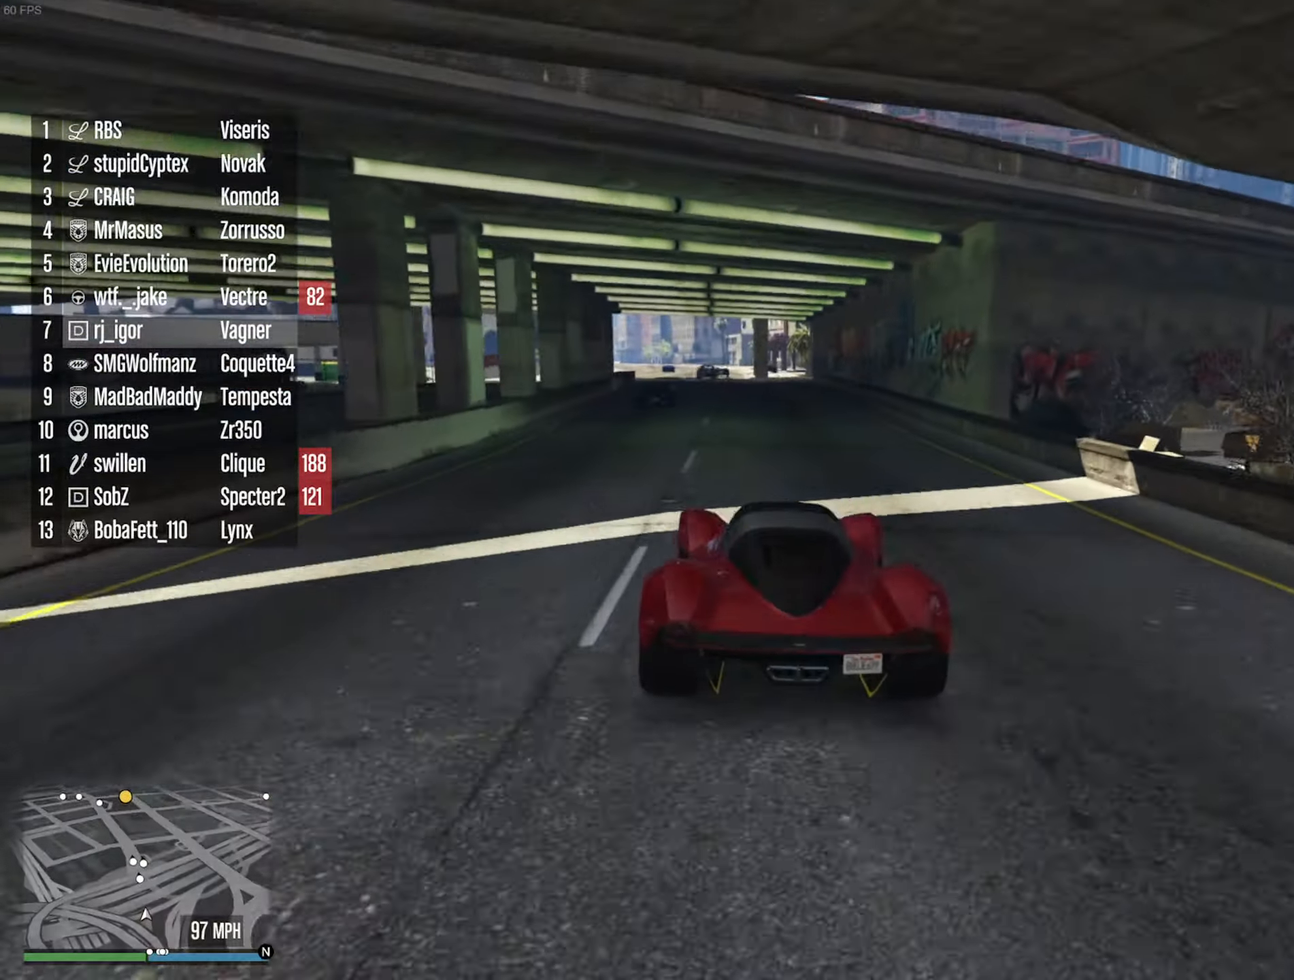
{"dt_ms": 1000, "buttons": ["R2"], "left_stick": "center", "right_stick": "center", "events": [[500, "left_stick", "left"], [650, "left_stick", "center"]]}
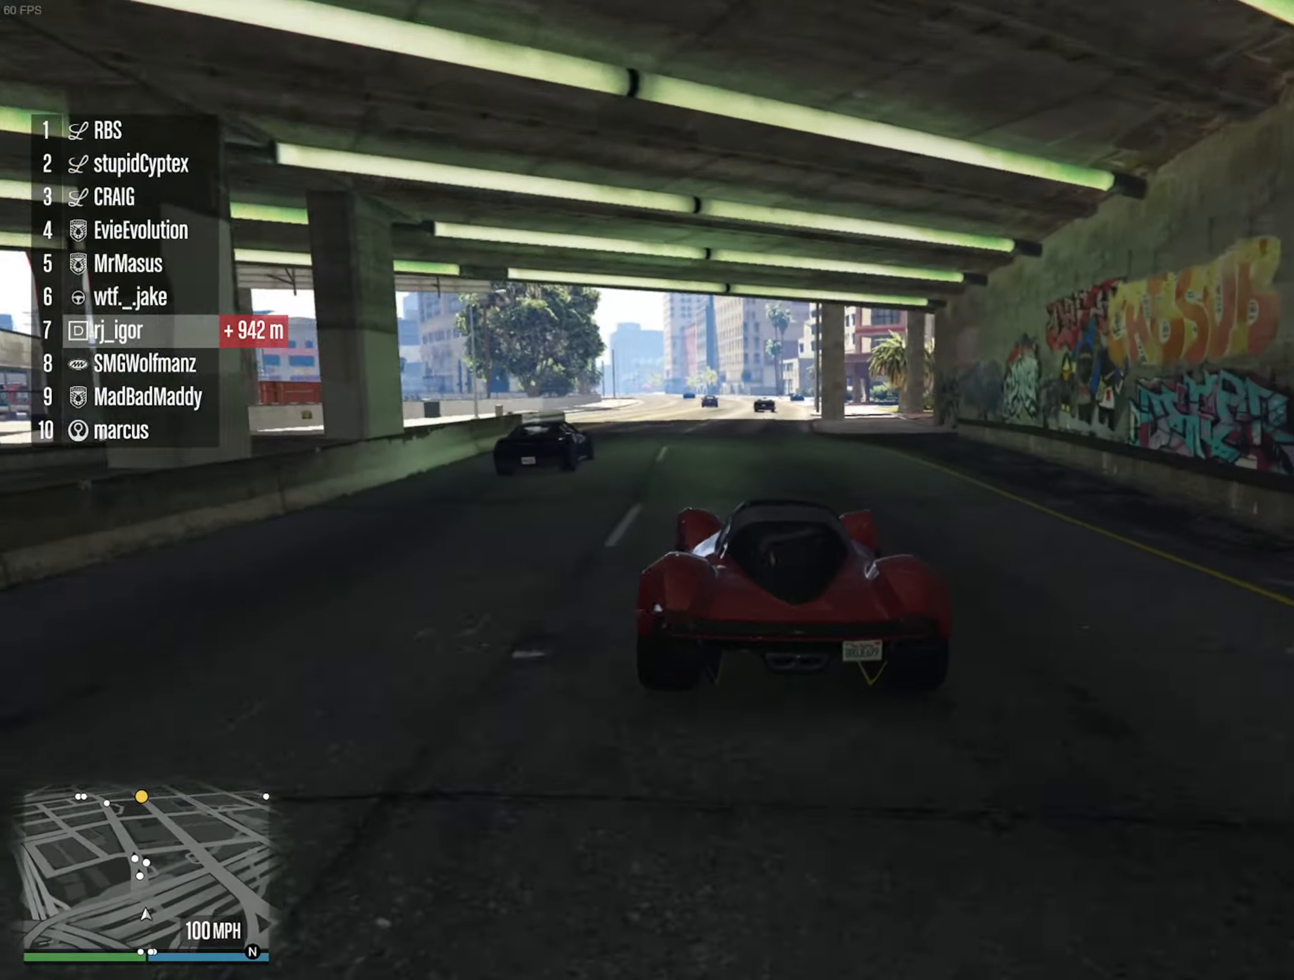
{"dt_ms": 500, "buttons": ["R2"], "left_stick": "center", "right_stick": "center", "events": [[283, "left_stick", "down-left"], [483, "left_stick", "center"]]}
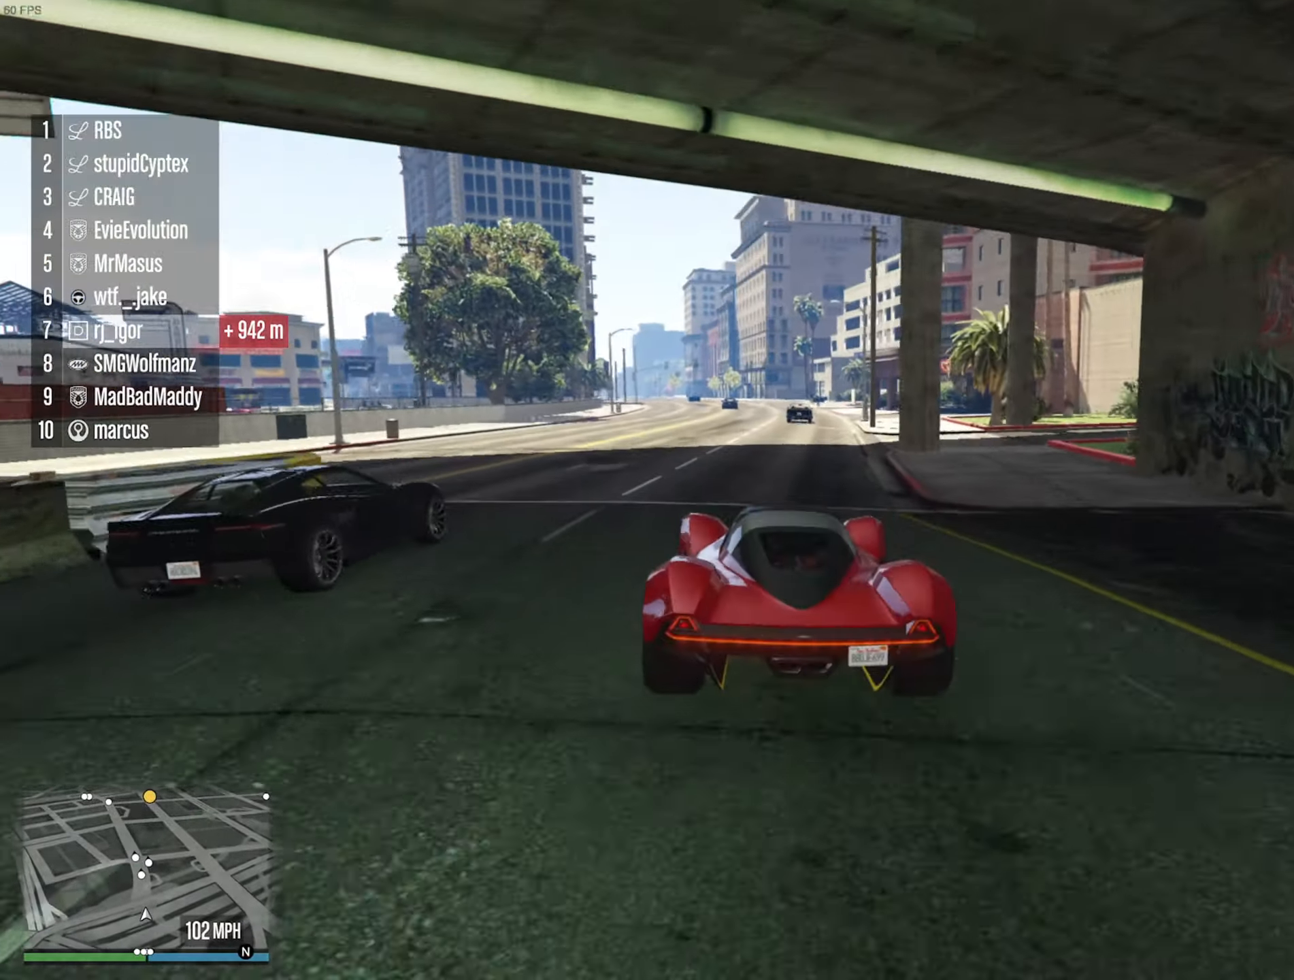
{"dt_ms": 500, "buttons": ["R2"], "left_stick": "center", "right_stick": "center", "events": []}
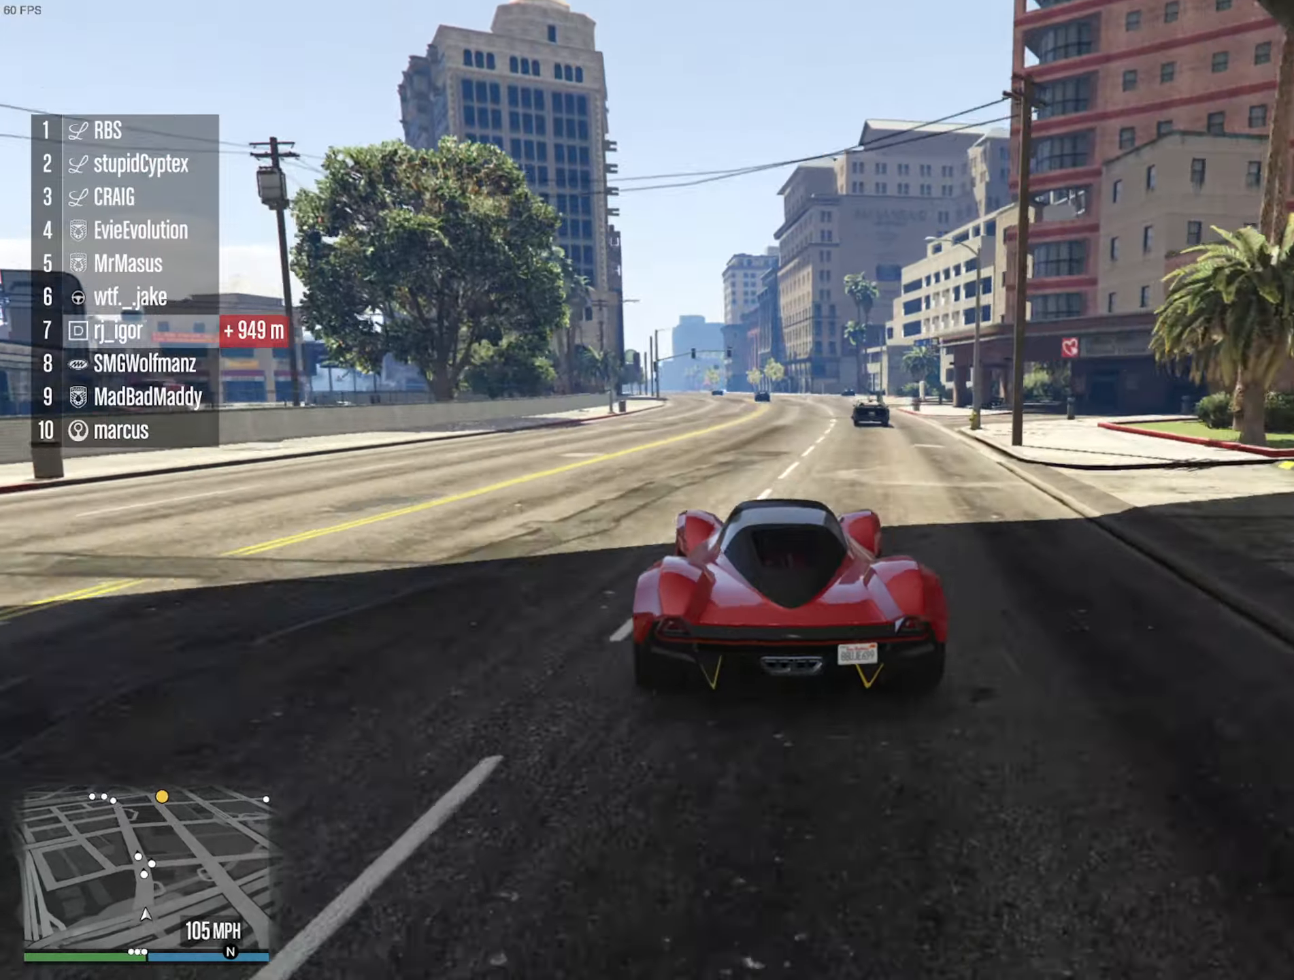
{"dt_ms": 500, "buttons": ["R2"], "left_stick": "center", "right_stick": "center", "events": [[100, "DPAD_DOWN", "down"], [200, "DPAD_DOWN", "up"]]}
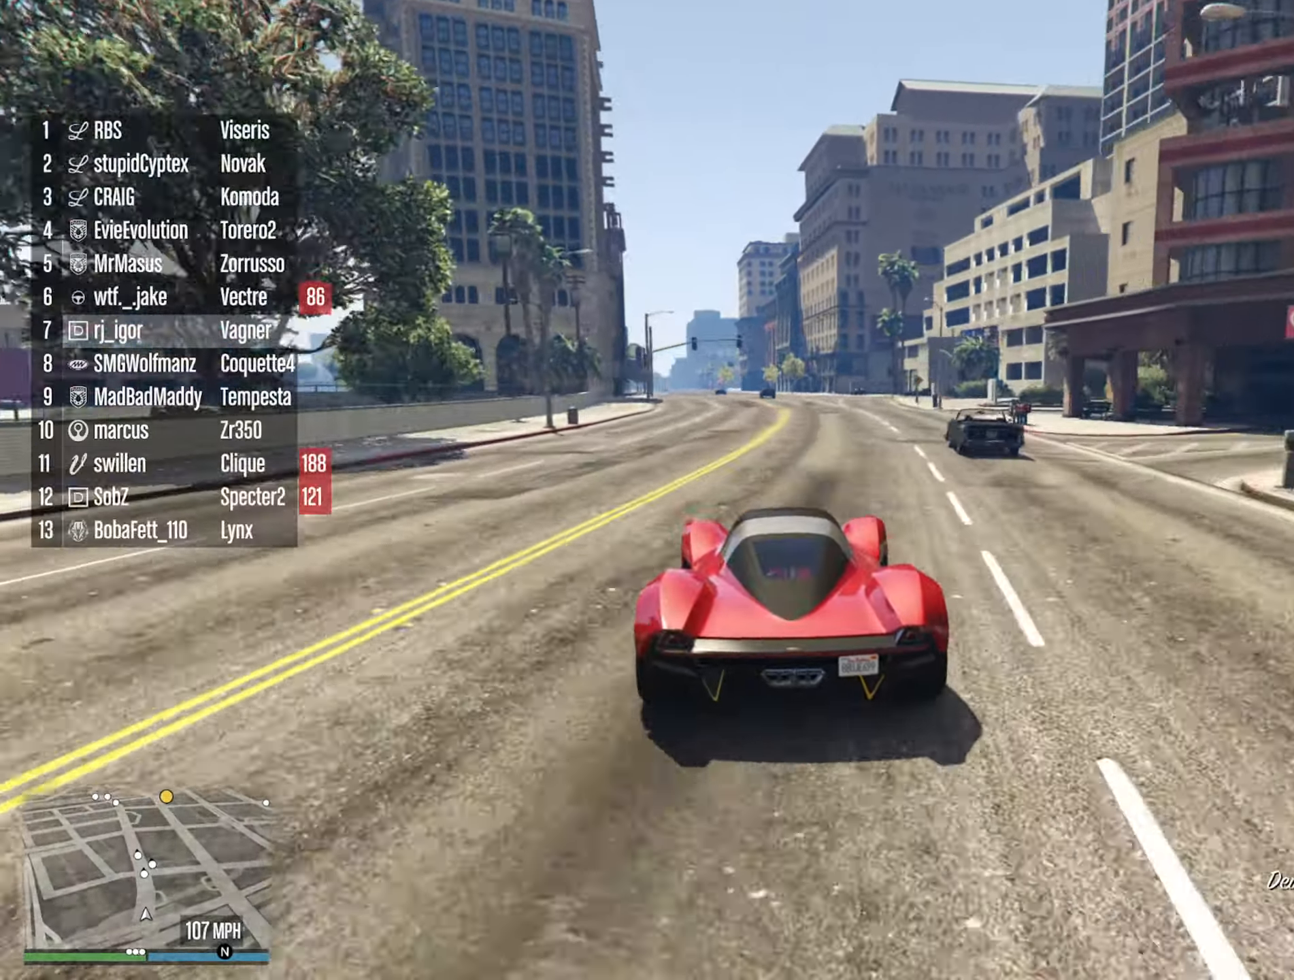
{"dt_ms": 500, "buttons": ["R2"], "left_stick": "center", "right_stick": "center", "events": []}
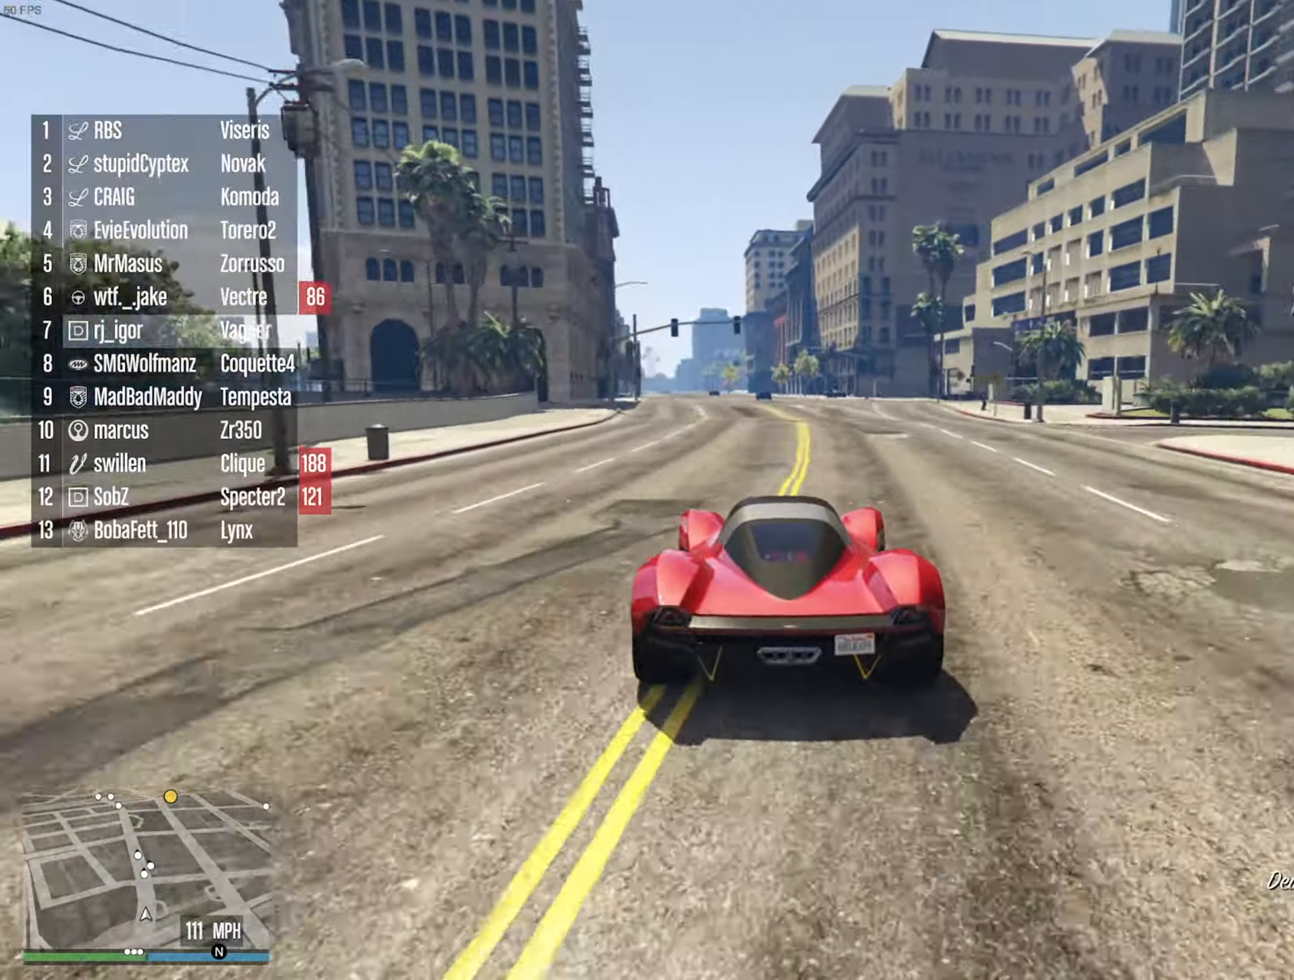
{"dt_ms": 500, "buttons": ["R2"], "left_stick": "center", "right_stick": "center", "events": [[117, "left_stick", "down-right"], [267, "left_stick", "center"]]}
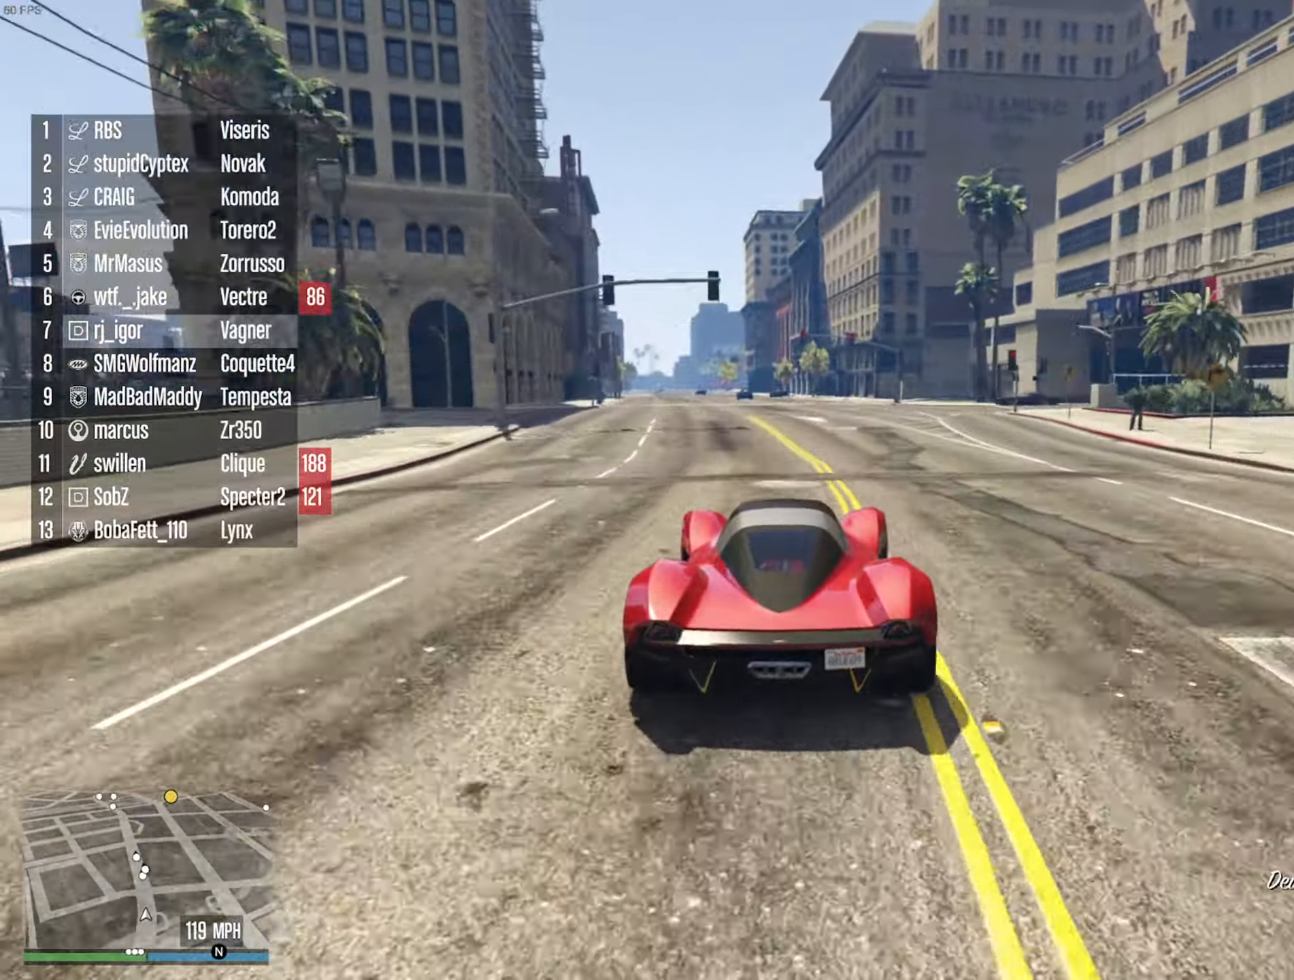
{"dt_ms": 500, "buttons": ["R2"], "left_stick": "down-left", "right_stick": "center", "events": [[300, "left_stick", "down-left"]]}
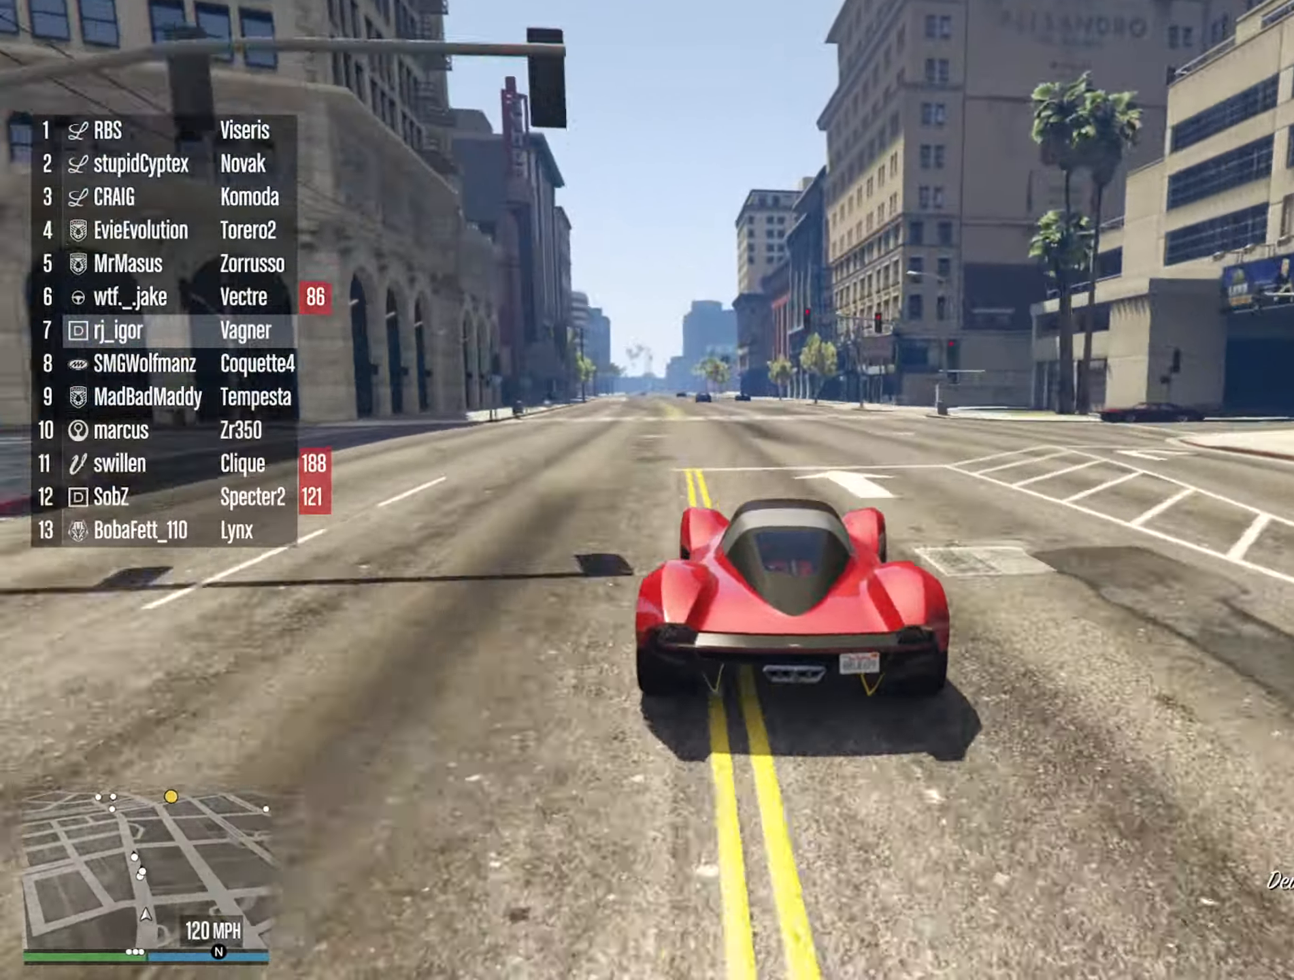
{"dt_ms": 500, "buttons": ["R2"], "left_stick": "center", "right_stick": "center", "events": [[134, "left_stick", "center"]]}
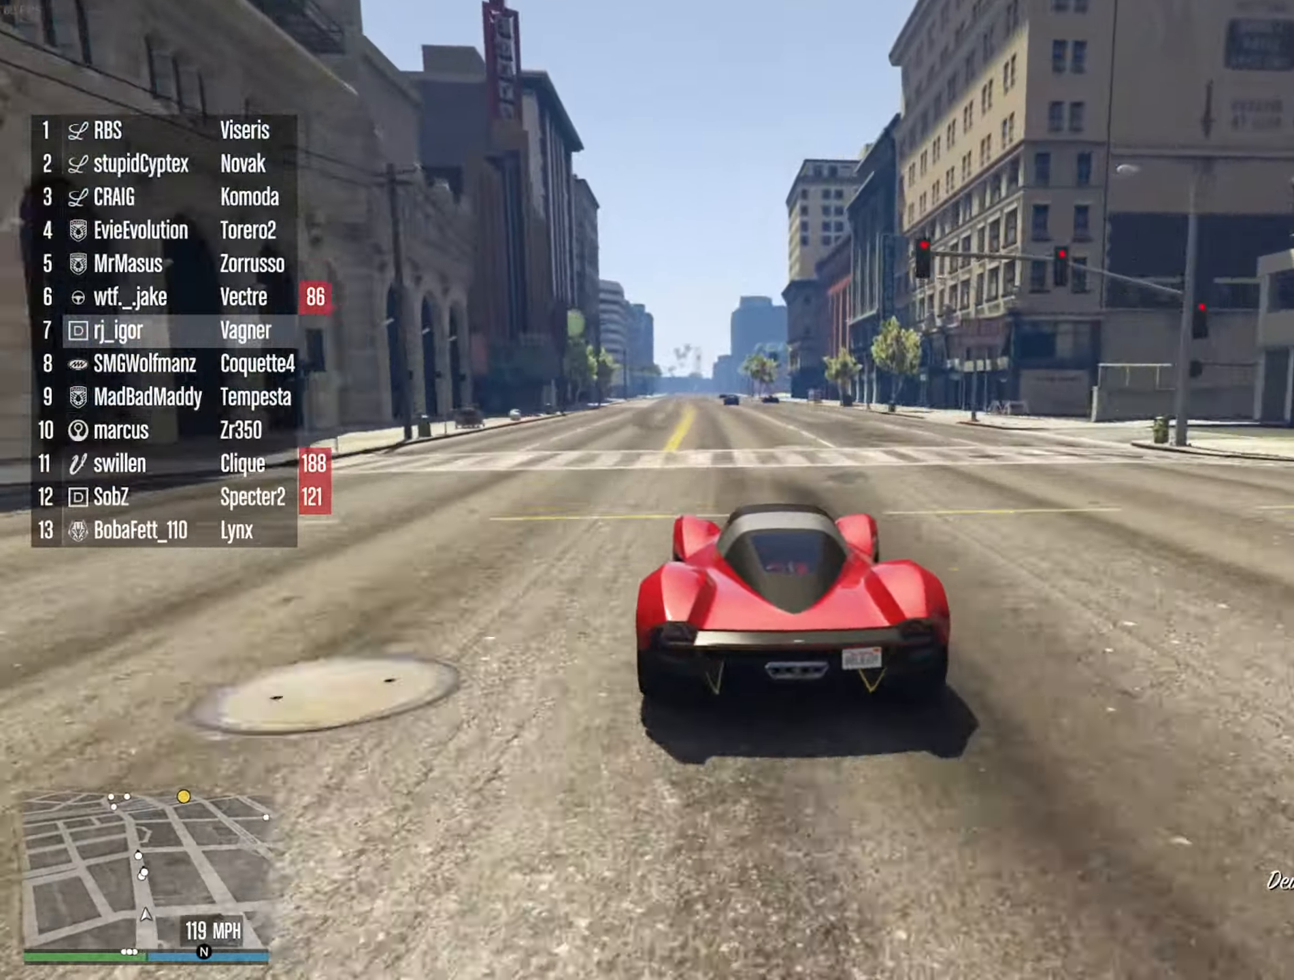
{"dt_ms": 500, "buttons": ["R2"], "left_stick": "center", "right_stick": "center", "events": [[50, "left_stick", "left"], [200, "left_stick", "center"]]}
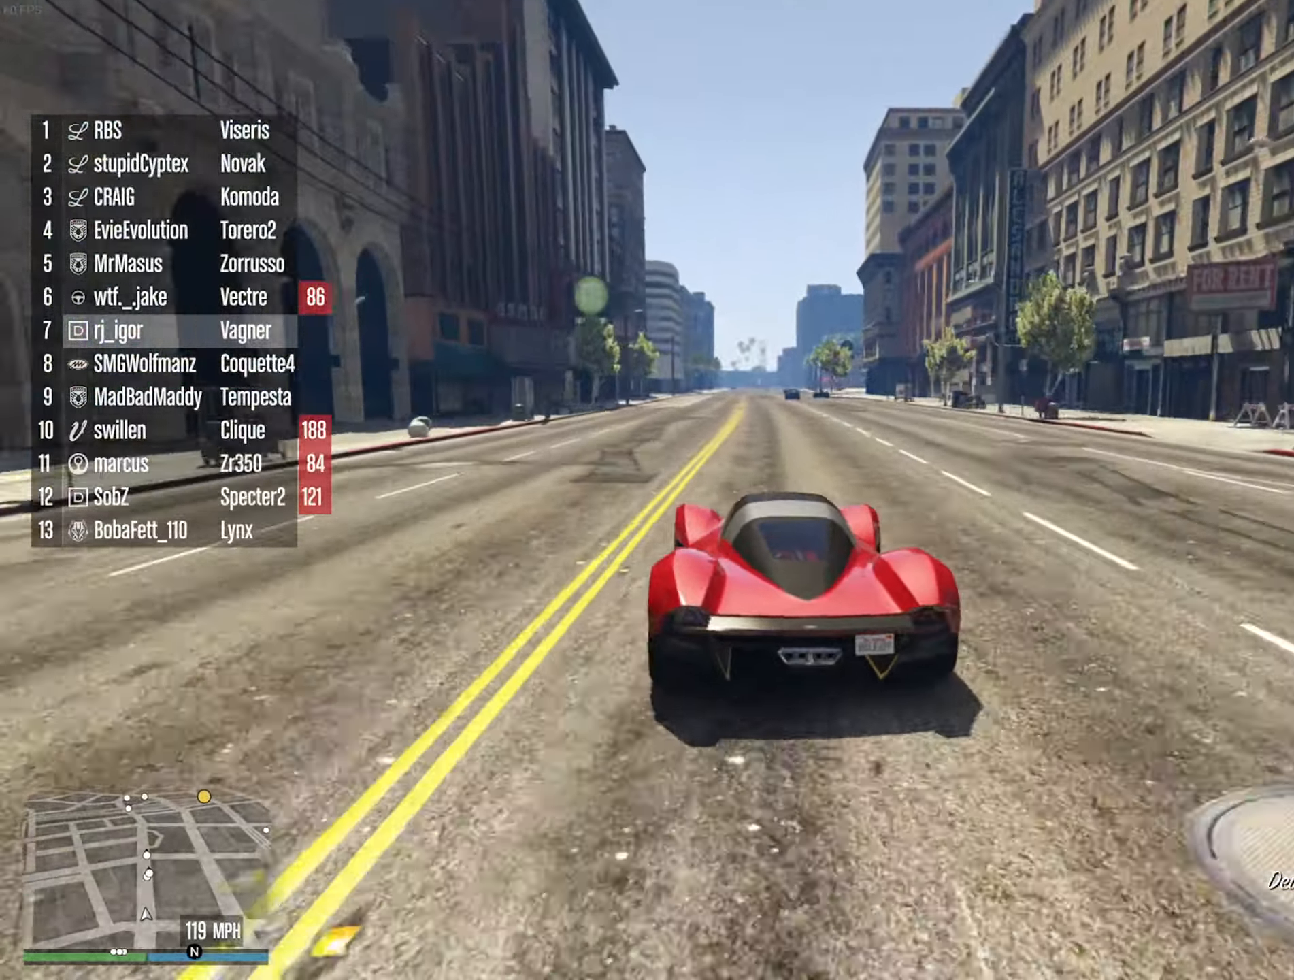
{"dt_ms": 500, "buttons": ["R2"], "left_stick": "center", "right_stick": "center", "events": [[167, "left_stick", "down-right"], [367, "left_stick", "center"]]}
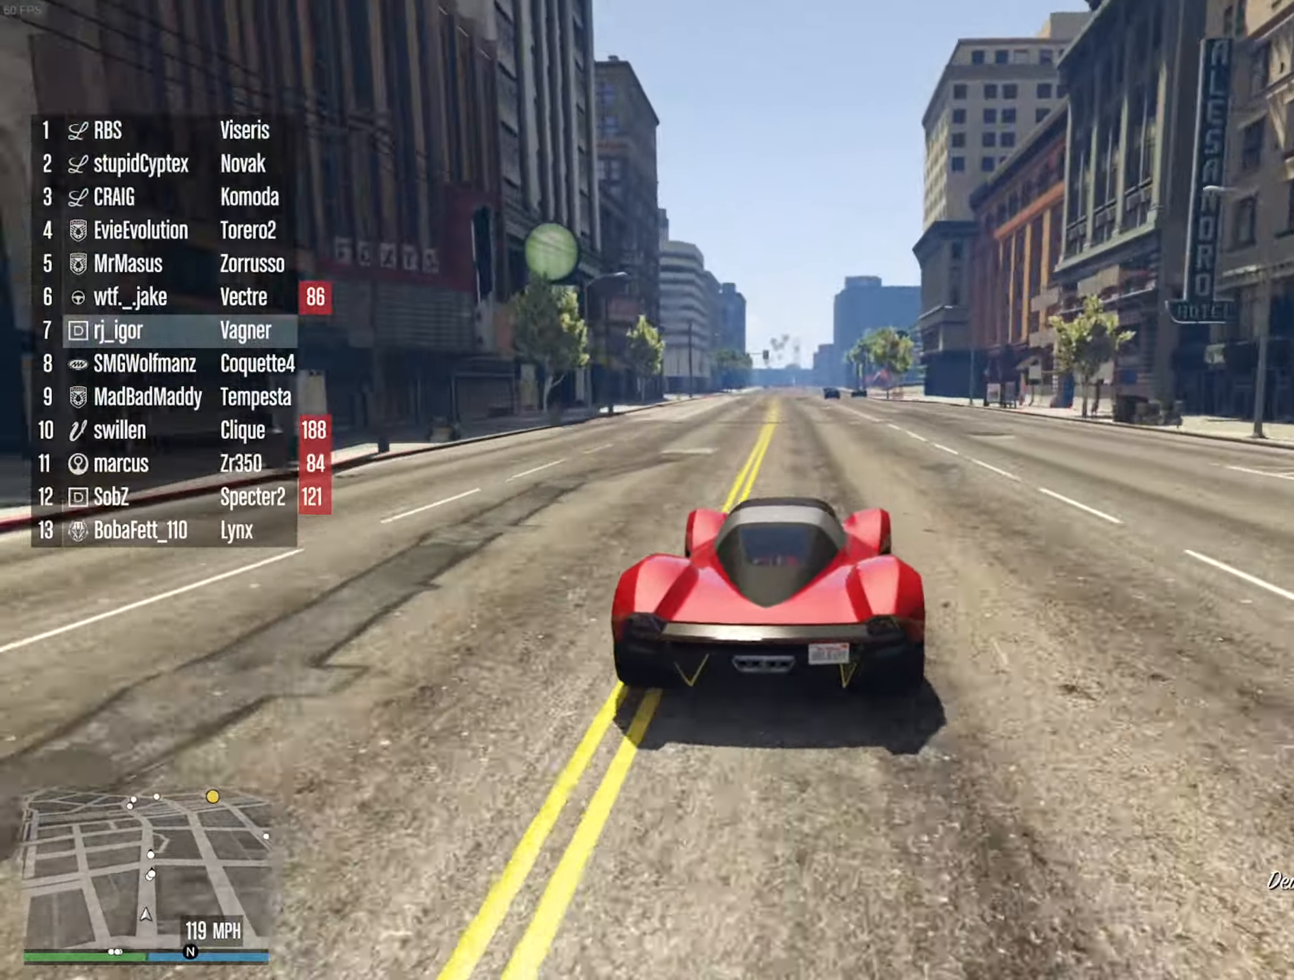
{"dt_ms": 500, "buttons": ["R2"], "left_stick": "center", "right_stick": "center", "events": [[267, "left_stick", "down-right"], [384, "left_stick", "center"]]}
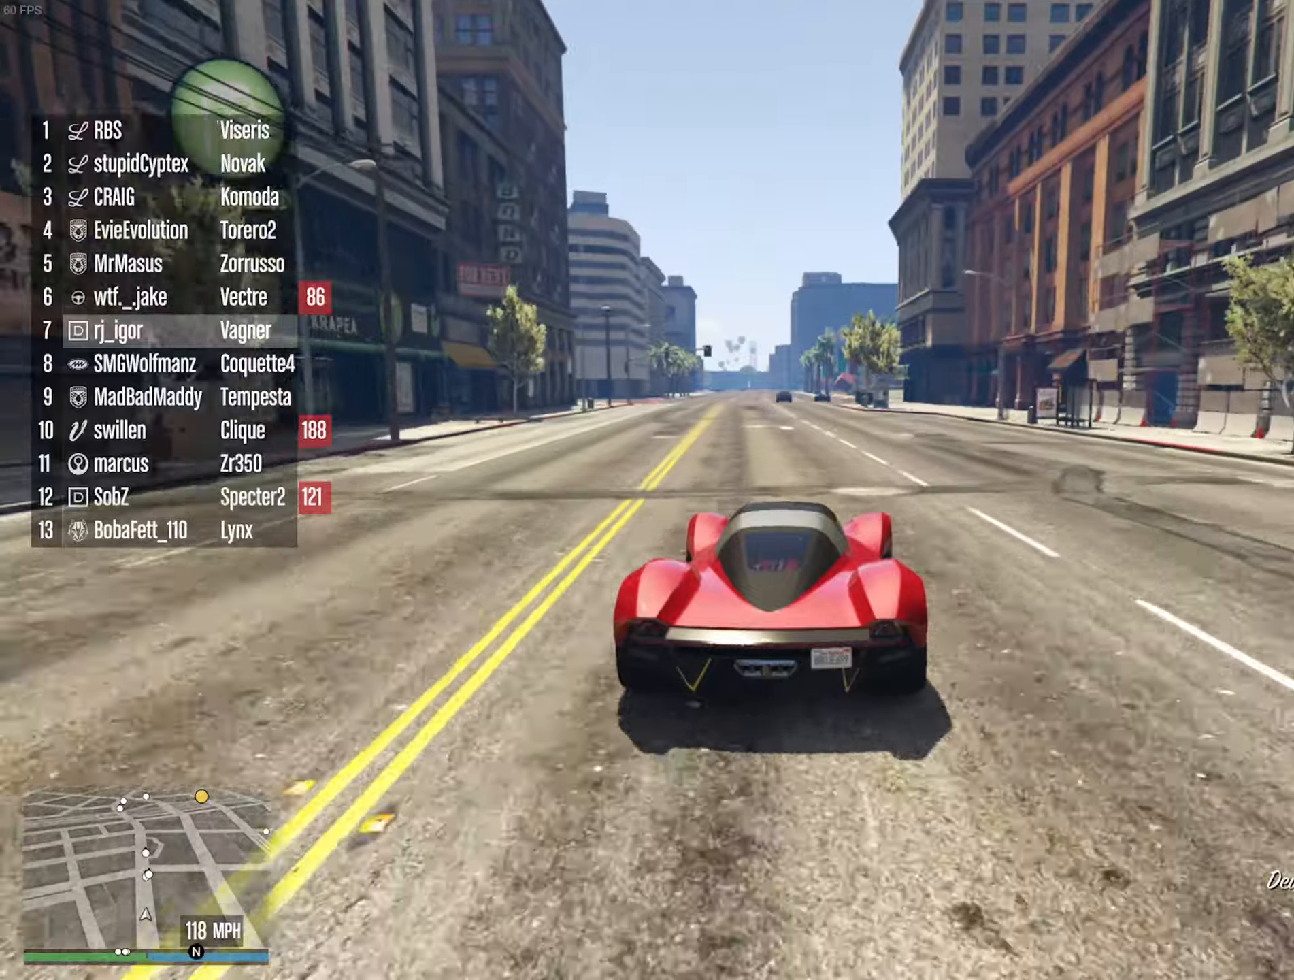
{"dt_ms": 500, "buttons": ["R2"], "left_stick": "left", "right_stick": "center", "events": [[400, "left_stick", "left"]]}
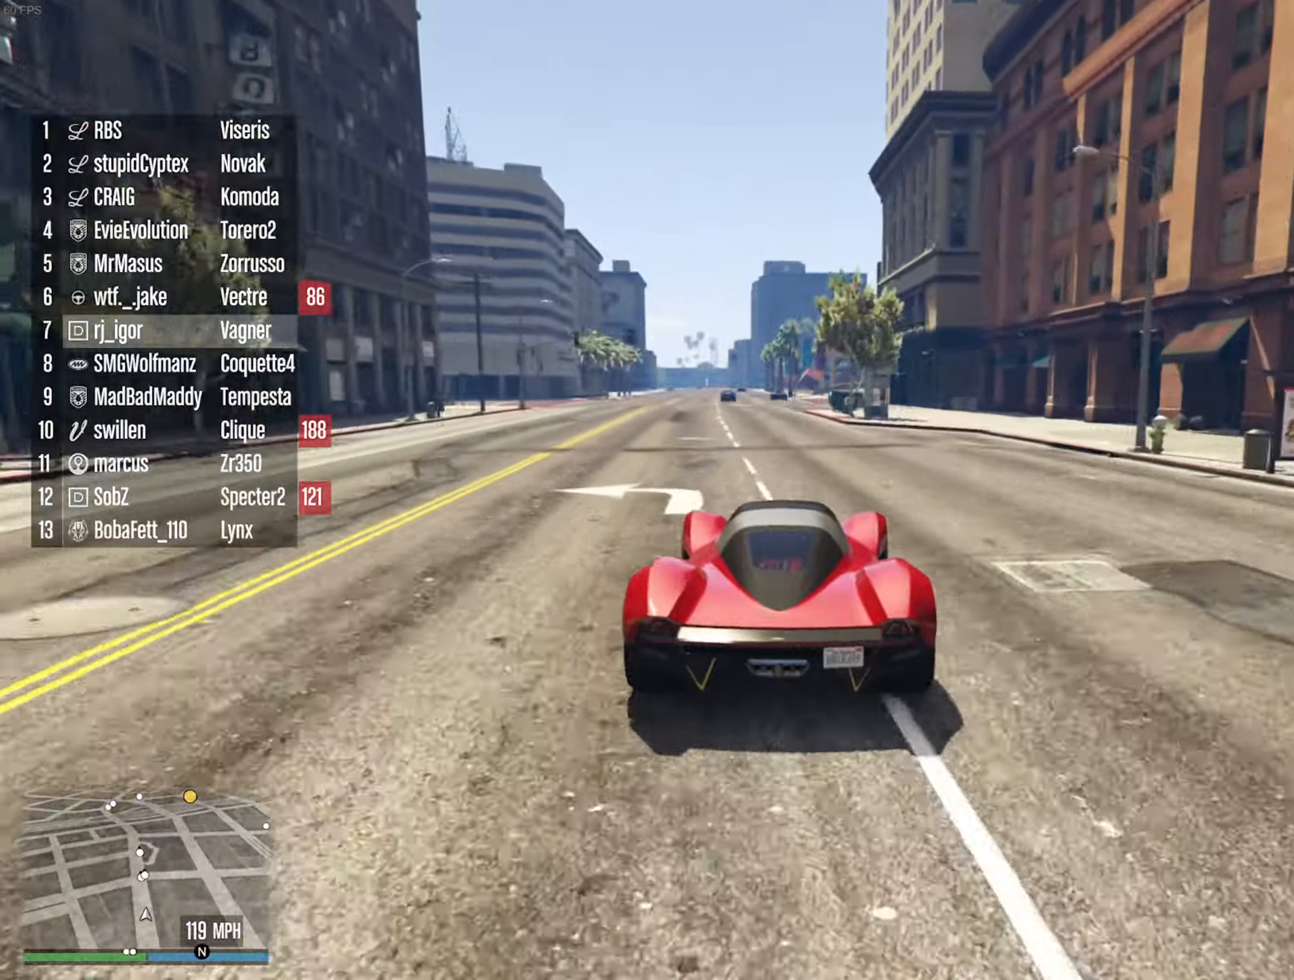
{"dt_ms": 500, "buttons": ["R2"], "left_stick": "center", "right_stick": "center", "events": [[116, "left_stick", "center"]]}
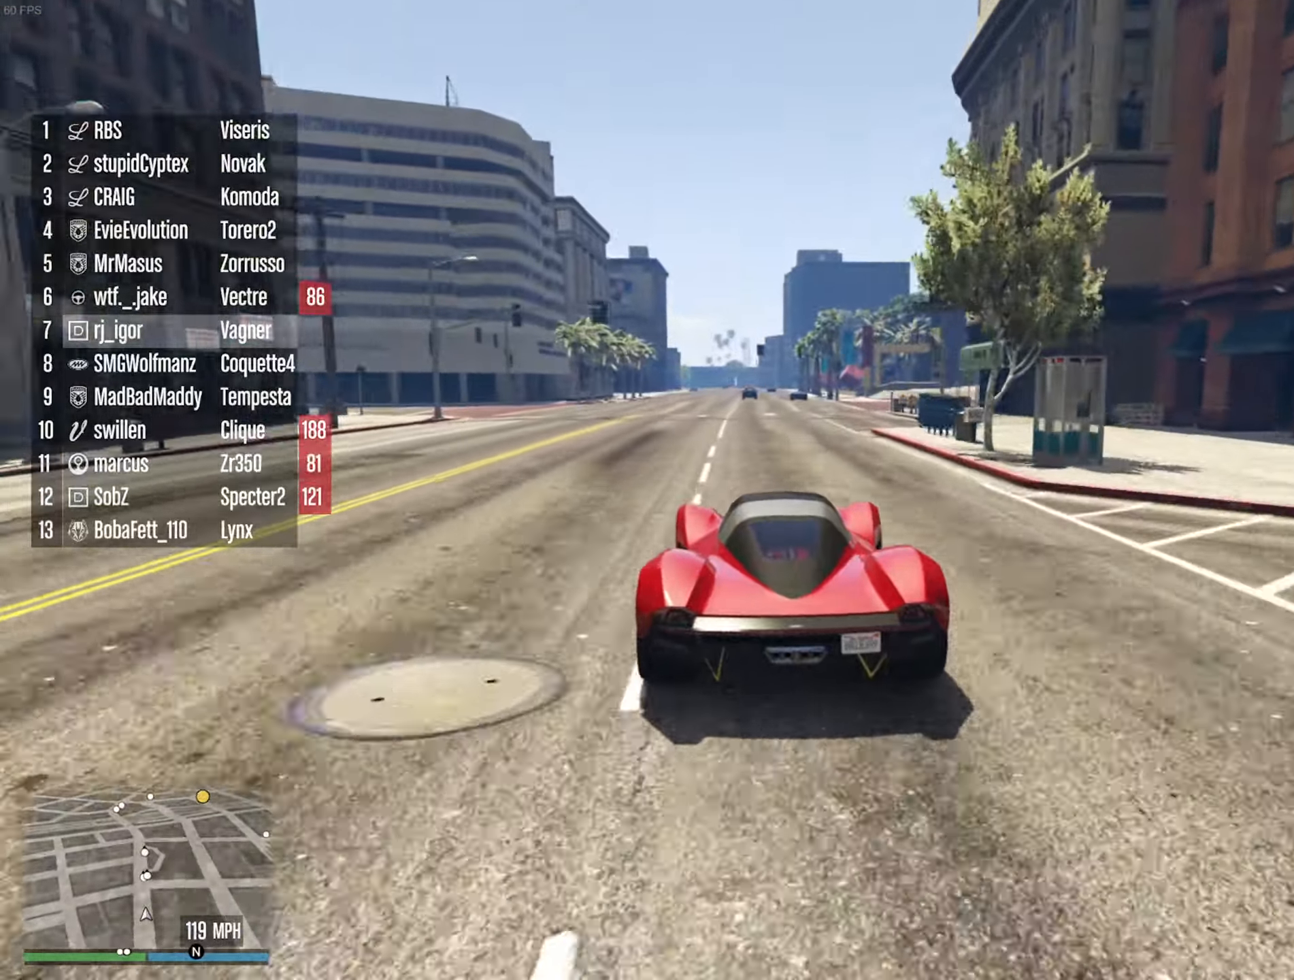
{"dt_ms": 500, "buttons": ["R2"], "left_stick": "center", "right_stick": "center", "events": [[33, "left_stick", "down-right"], [183, "left_stick", "center"]]}
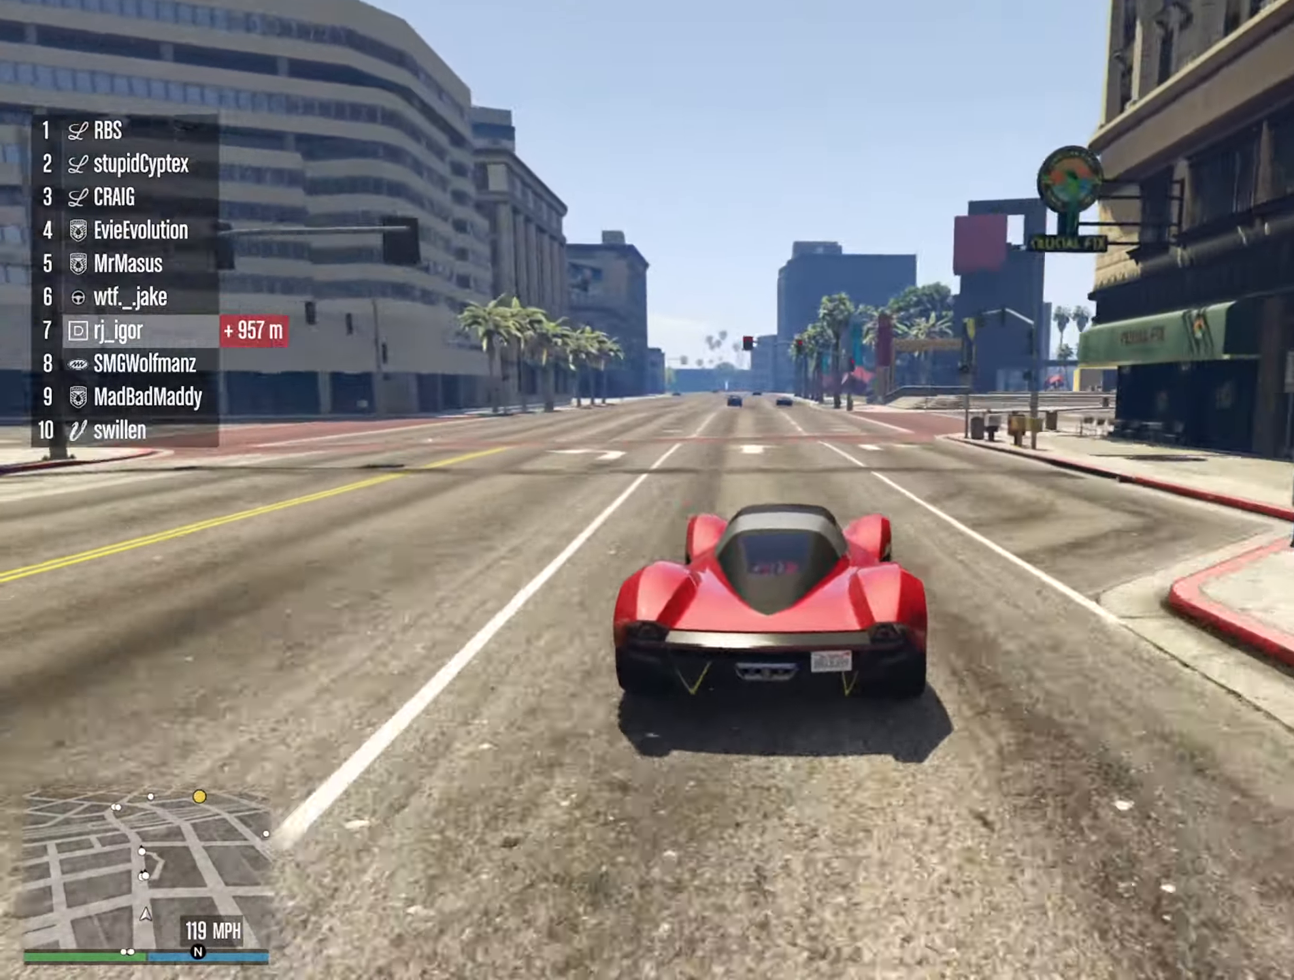
{"dt_ms": 500, "buttons": ["R2"], "left_stick": "center", "right_stick": "center", "events": [[66, "left_stick", "left"], [116, "left_stick", "down-left"], [266, "left_stick", "center"]]}
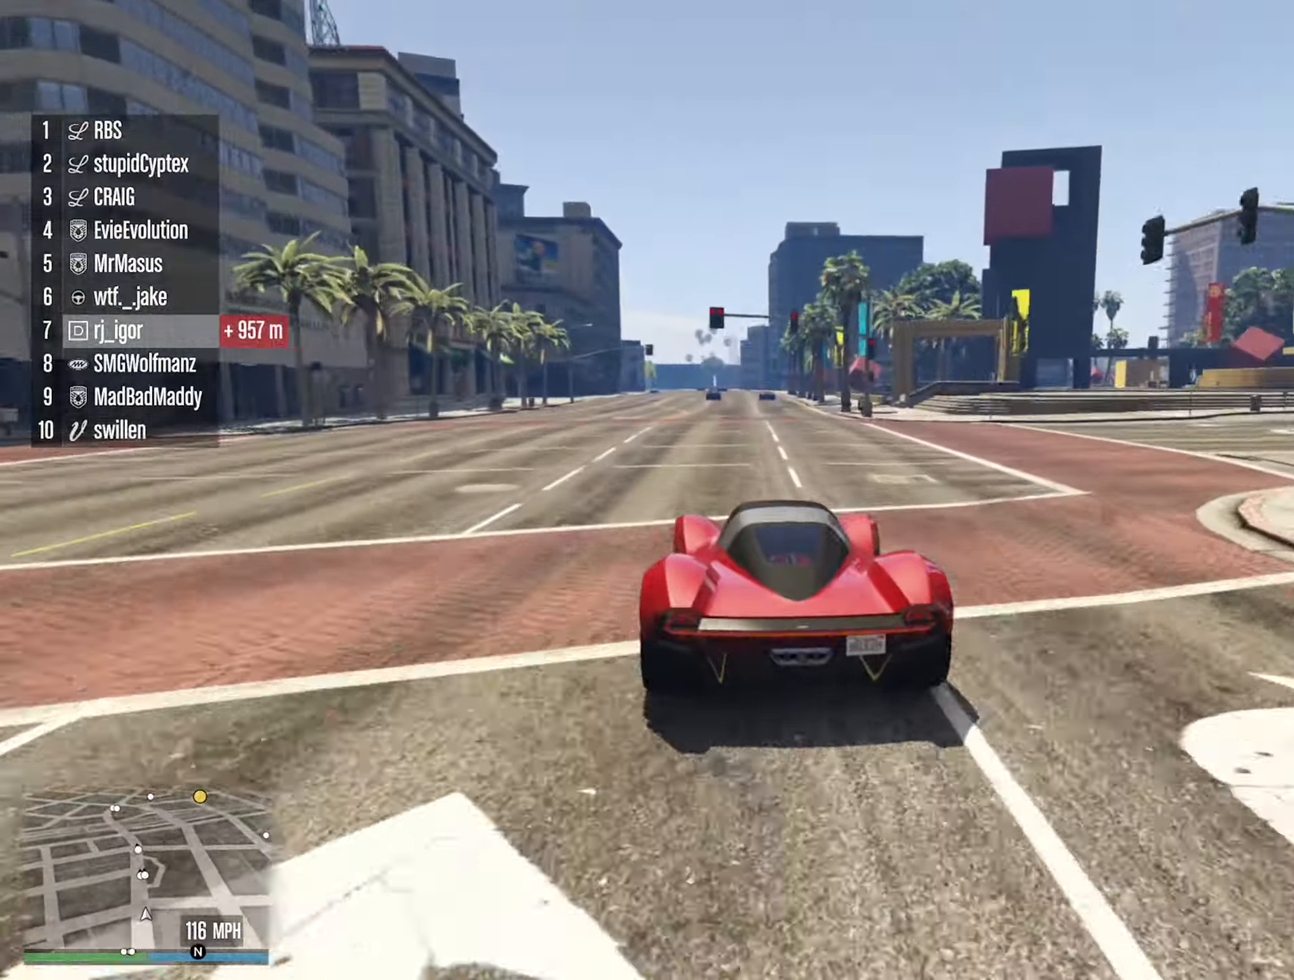
{"dt_ms": 500, "buttons": ["R2"], "left_stick": "center", "right_stick": "center", "events": []}
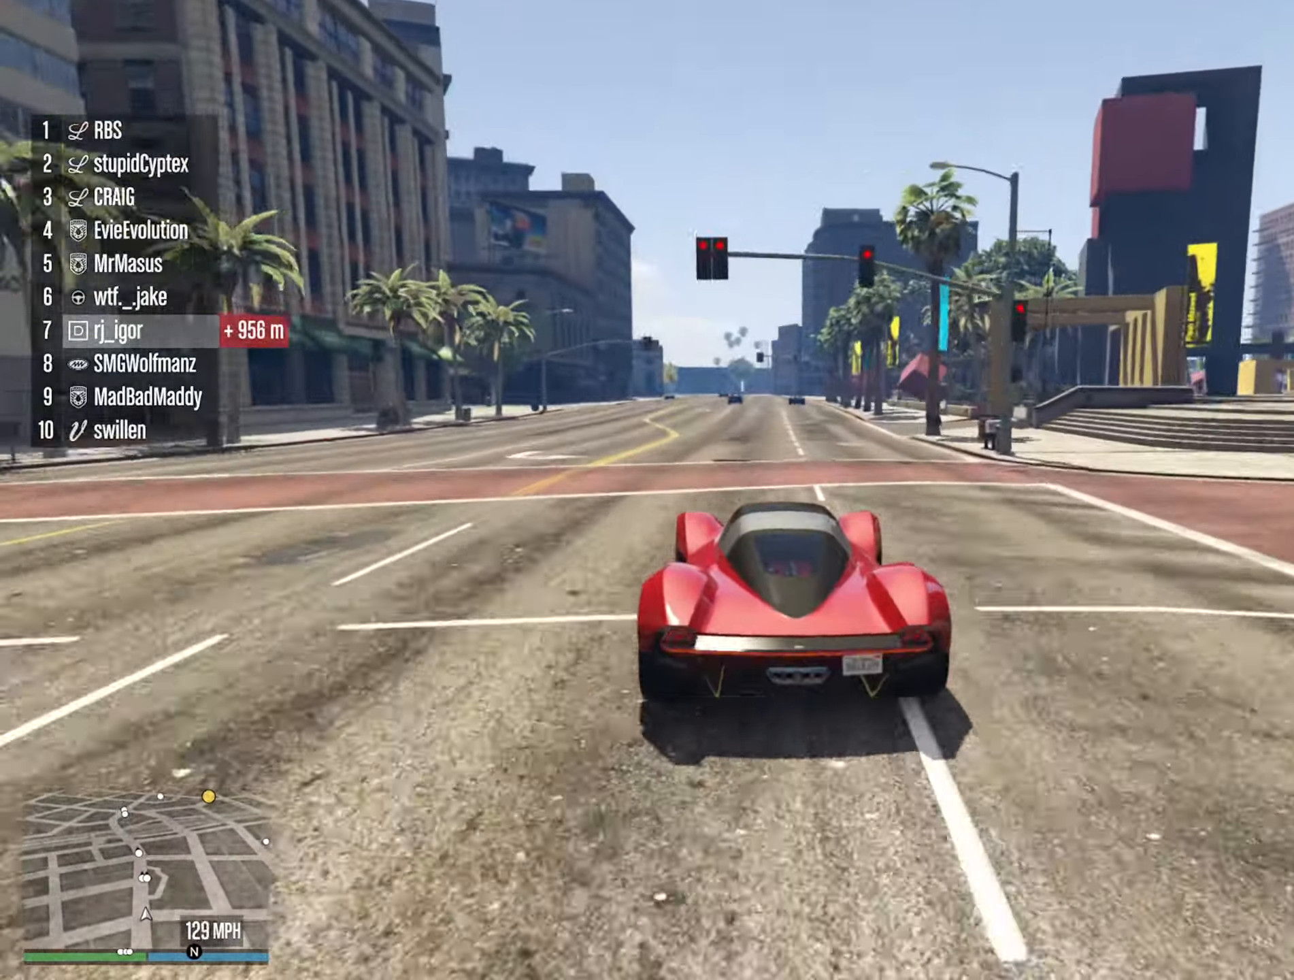
{"dt_ms": 500, "buttons": ["R2"], "left_stick": "center", "right_stick": "center", "events": []}